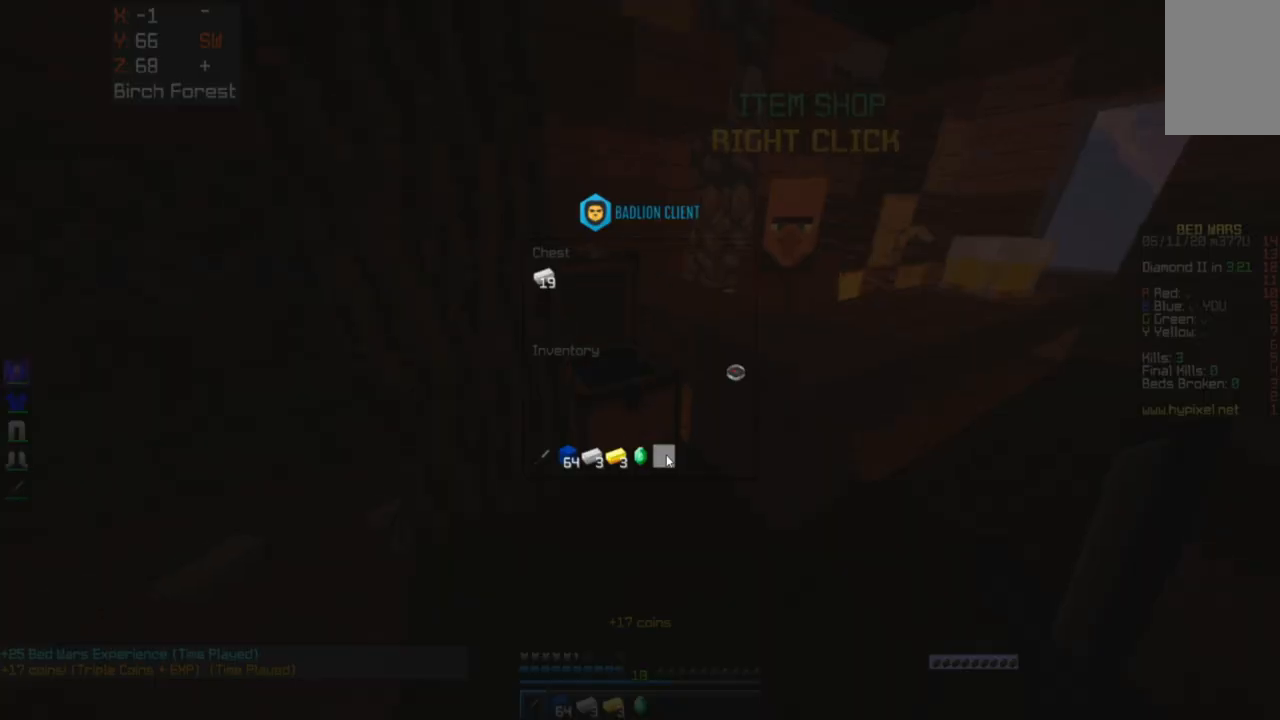
Gameplay with keyboard and mouse; each line is a JSON object with the keys and mouse buttons held at the frame after it. "events" lists presses ("down") and releases ("up") of "a", "d", "s", "space", "w", "mouse_left" and "mouse_right" between this image and that frame as [ms after this image, input, new state], when the widget could be followed in between. "mouse_left", "mouse_right" = the "left", "right" buttons of the "mouse" list. No other keys are recorded. Fast repeated clicks can show as one long hold. Mouse movement is not recorded.
{"keys": [], "mouse": [], "events": []}
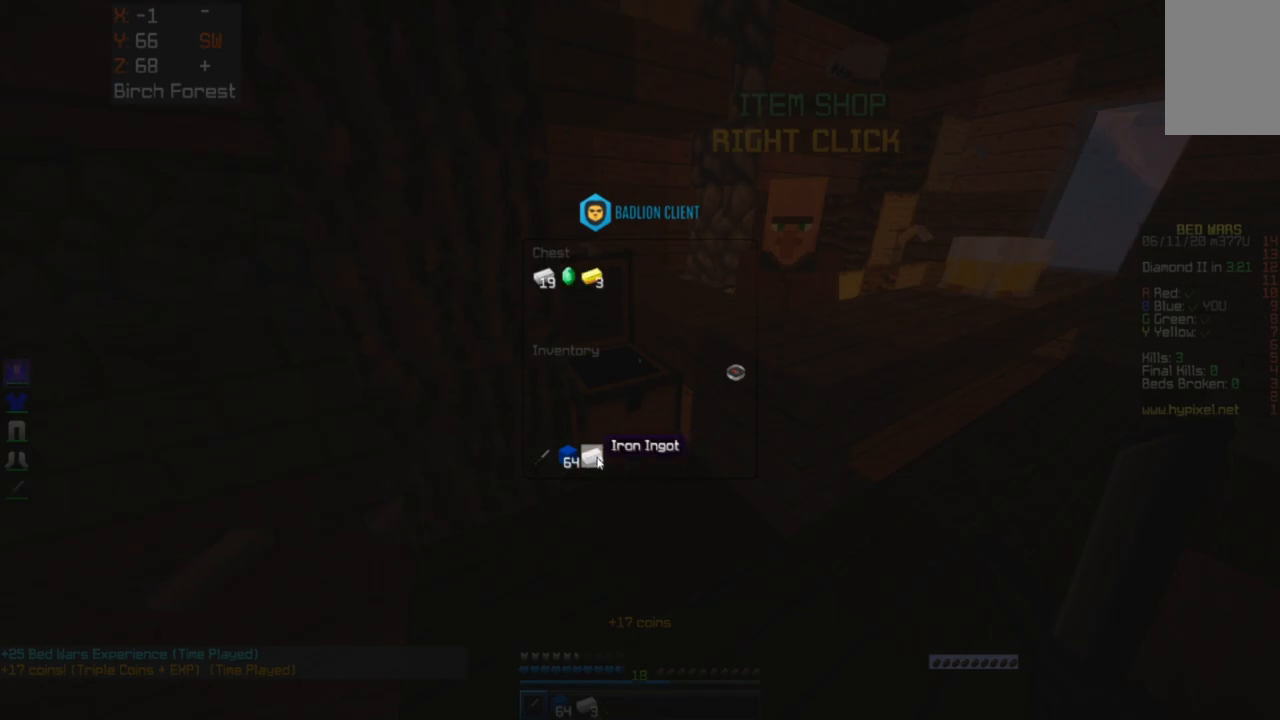
{"keys": ["w"], "mouse": [], "events": [[400, "w", "down"]]}
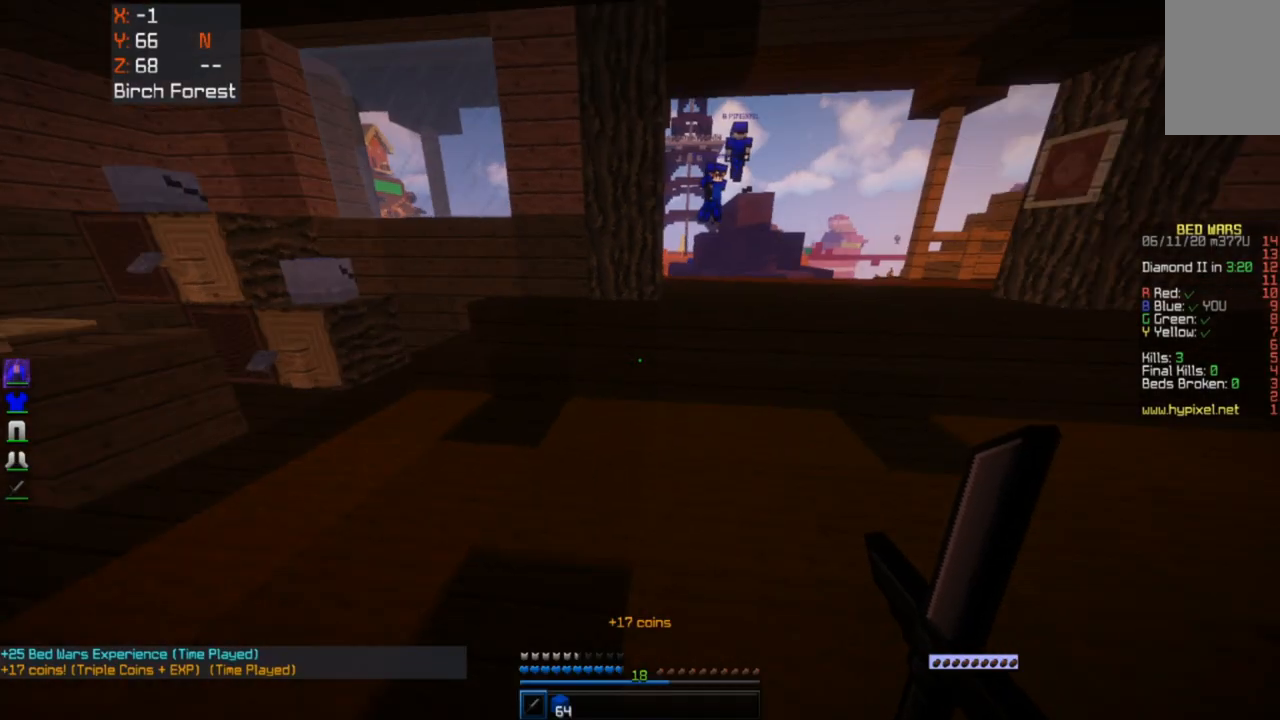
{"keys": ["space", "w"], "mouse": [], "events": [[150, "d", "down"], [367, "d", "up"], [450, "space", "down"]]}
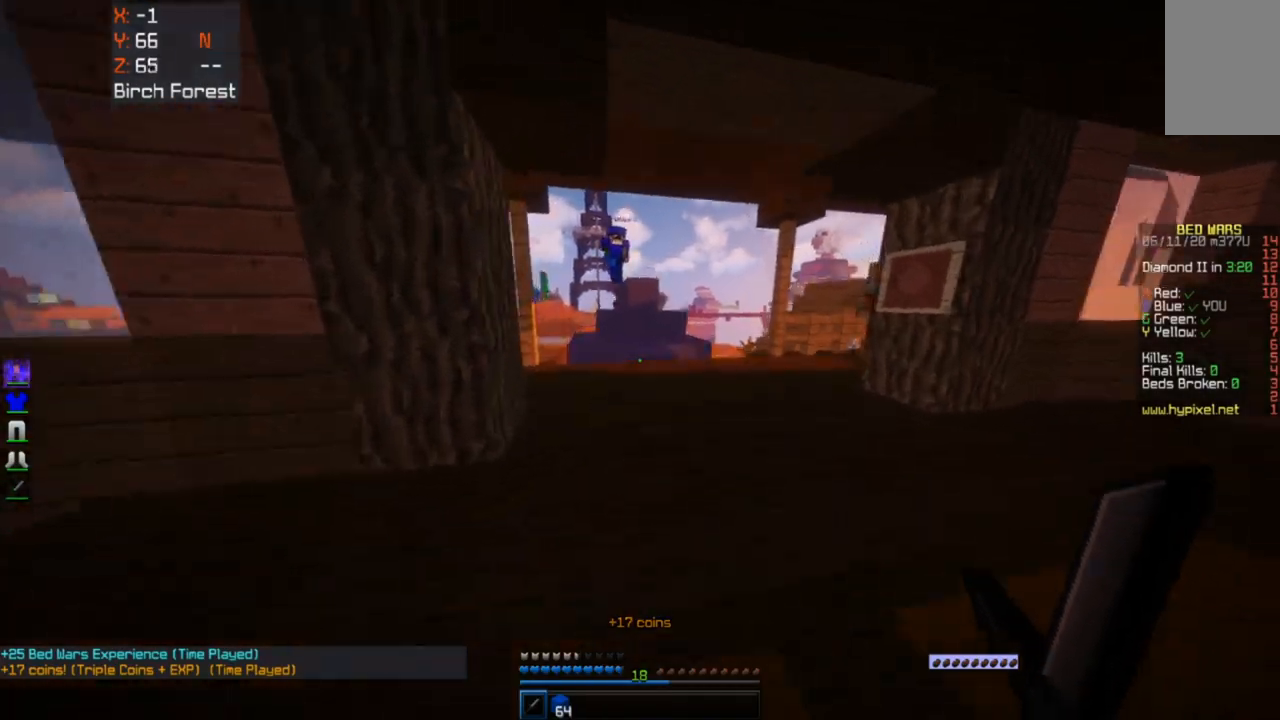
{"keys": ["w"], "mouse": [], "events": [[283, "space", "up"]]}
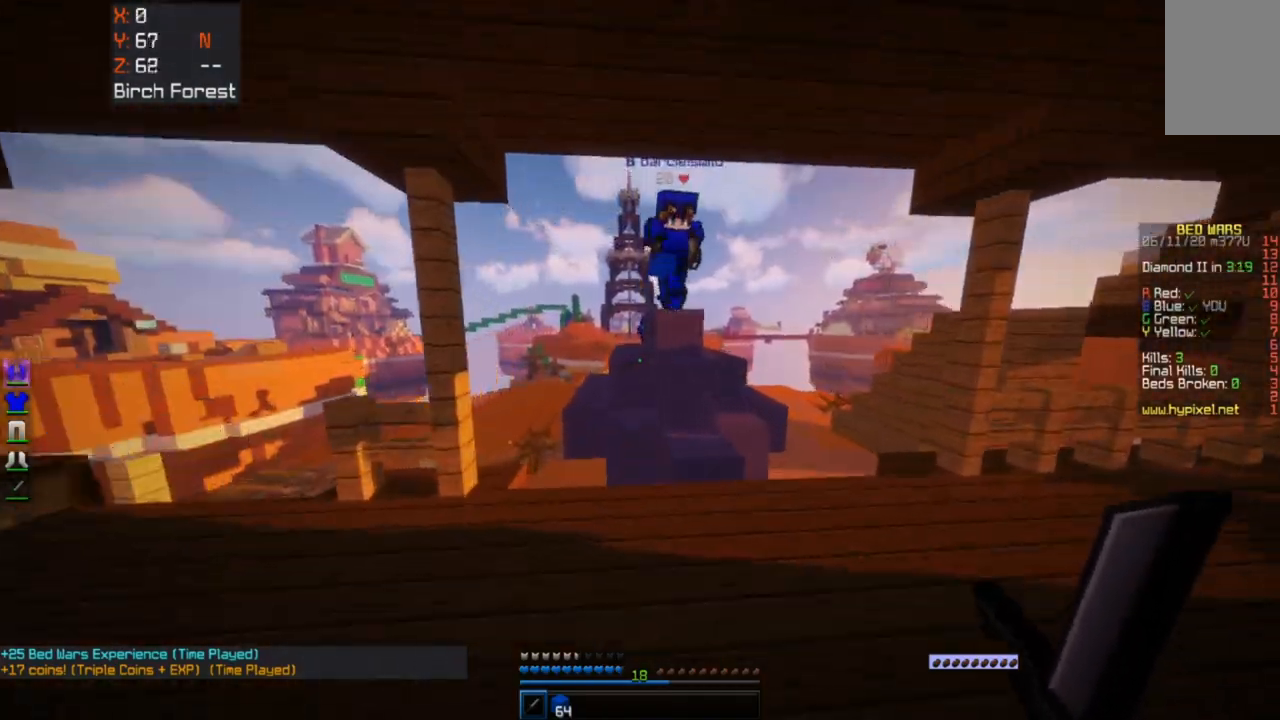
{"keys": ["space", "w"], "mouse": [], "events": [[400, "space", "down"]]}
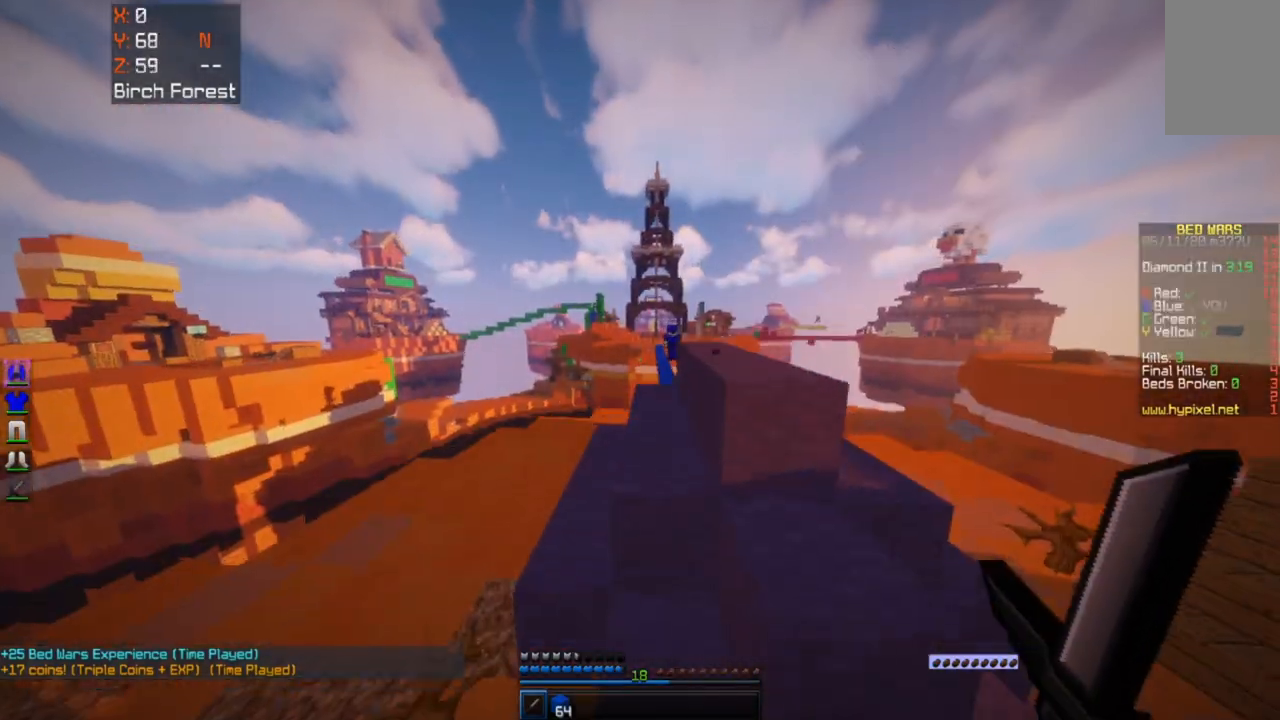
{"keys": ["d", "space", "w"], "mouse": [], "events": [[150, "a", "down"], [317, "a", "up"], [400, "d", "down"]]}
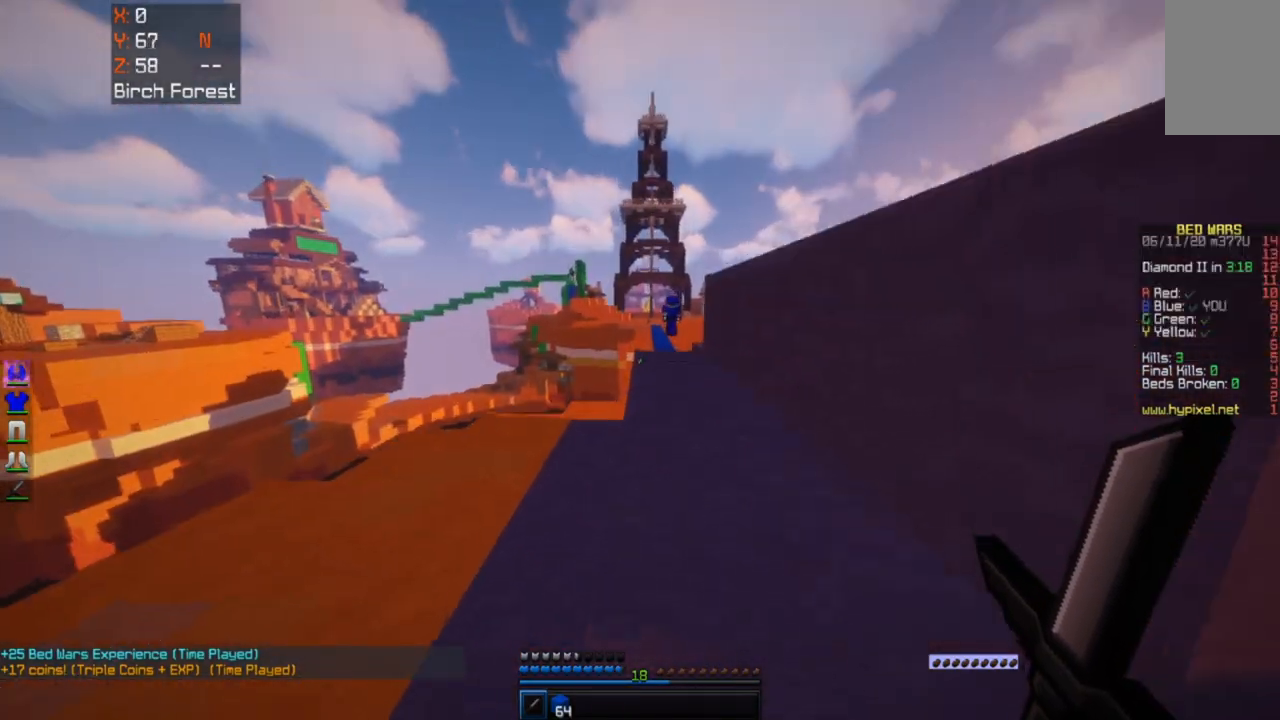
{"keys": ["space", "w"], "mouse": [], "events": [[117, "d", "up"]]}
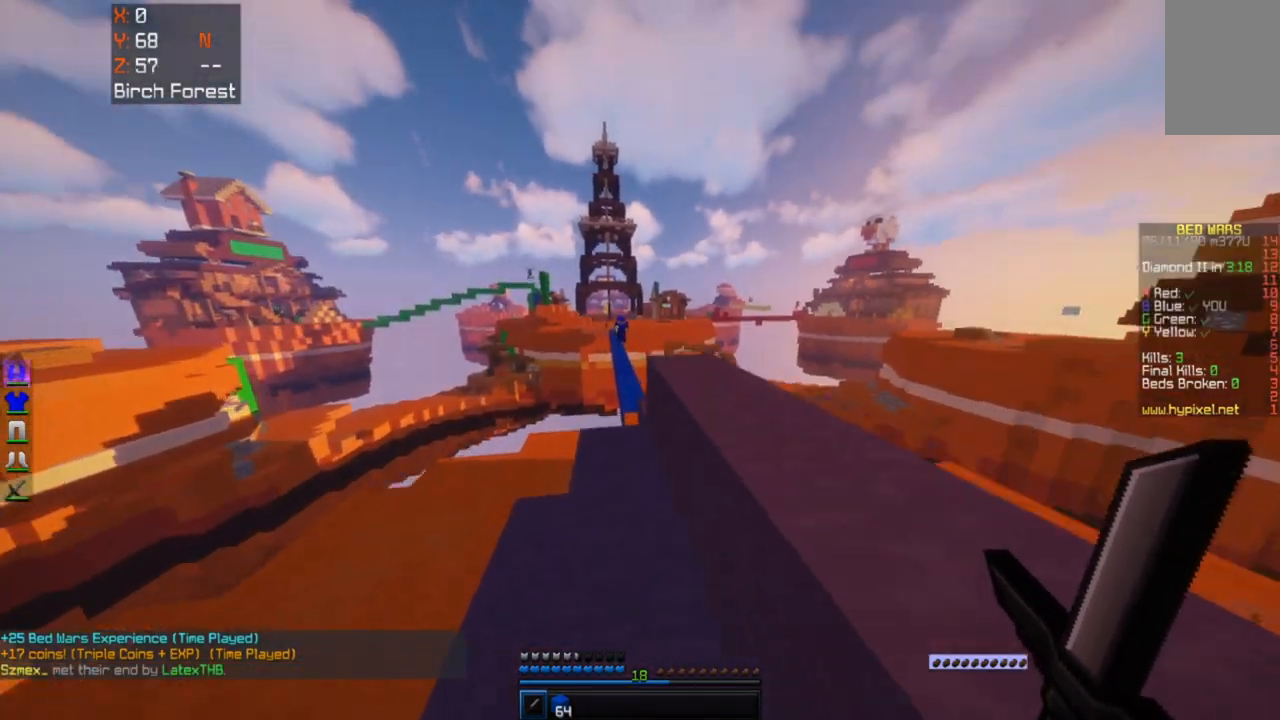
{"keys": ["space", "w"], "mouse": [], "events": [[300, "d", "down"], [450, "d", "up"]]}
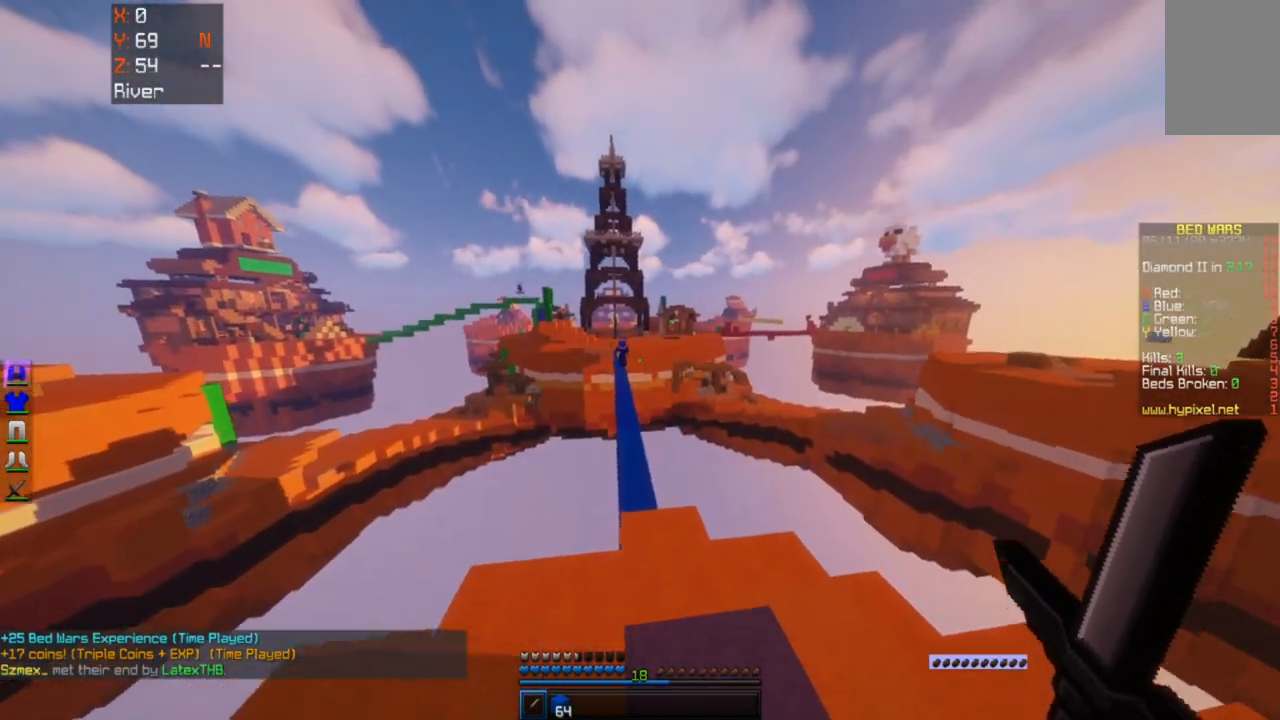
{"keys": ["space", "w"], "mouse": [], "events": [[300, "a", "down"], [400, "a", "up"]]}
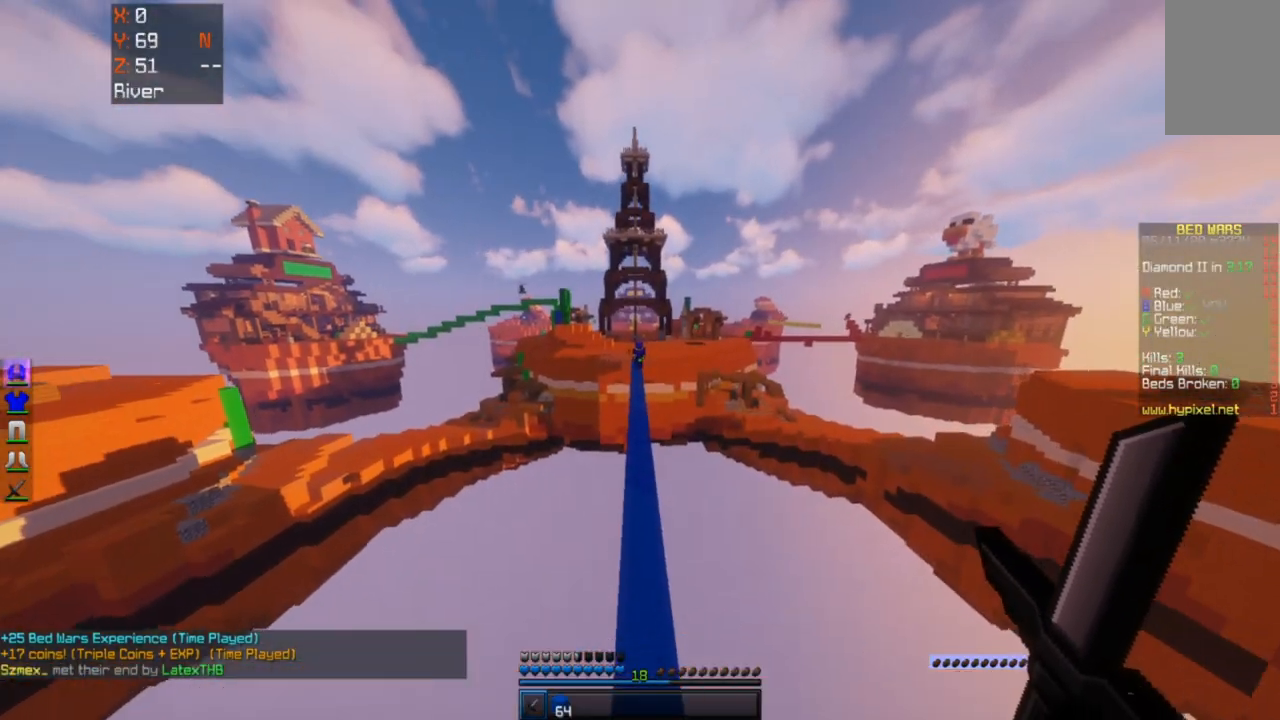
{"keys": ["space", "w"], "mouse": [], "events": []}
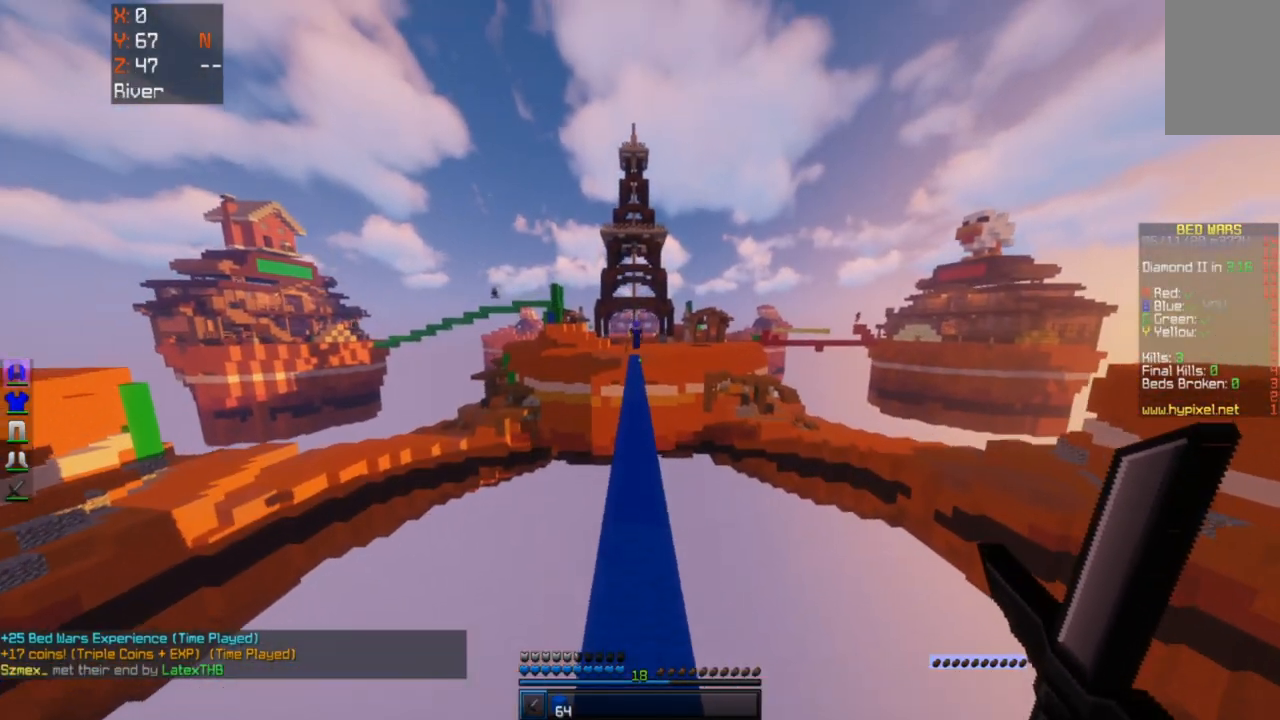
{"keys": ["space", "w"], "mouse": [], "events": []}
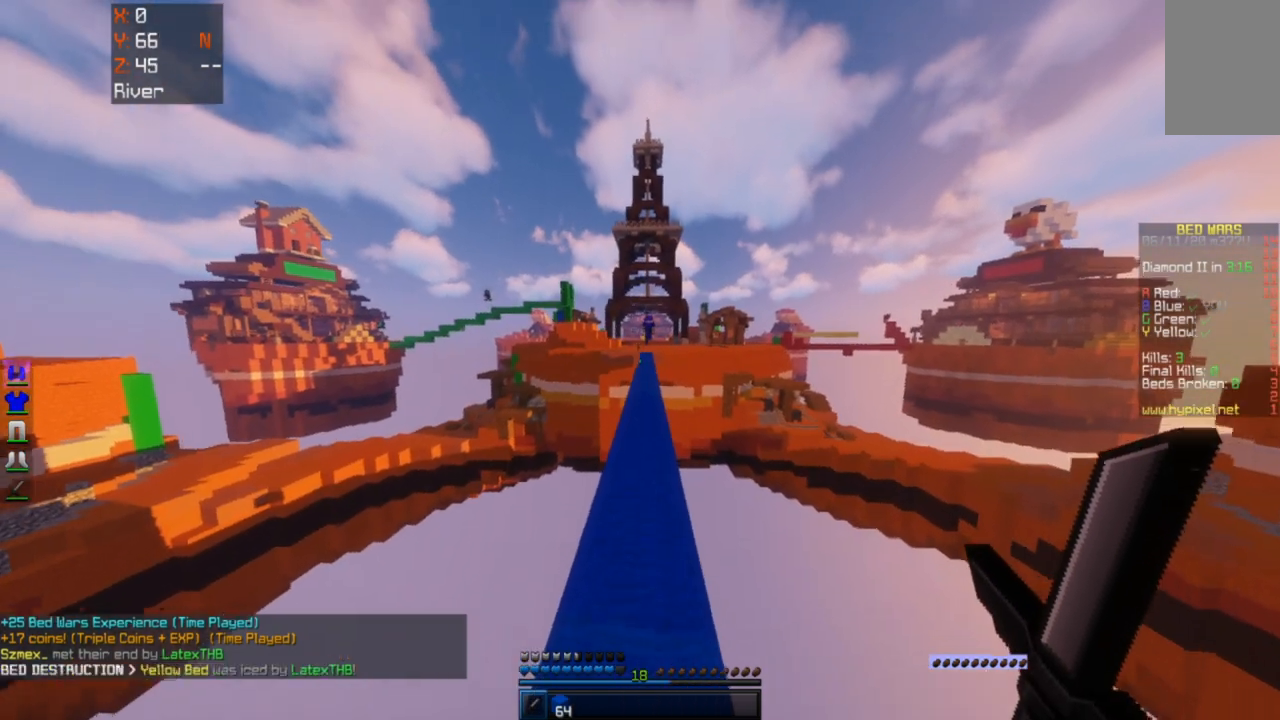
{"keys": ["space", "w"], "mouse": [], "events": []}
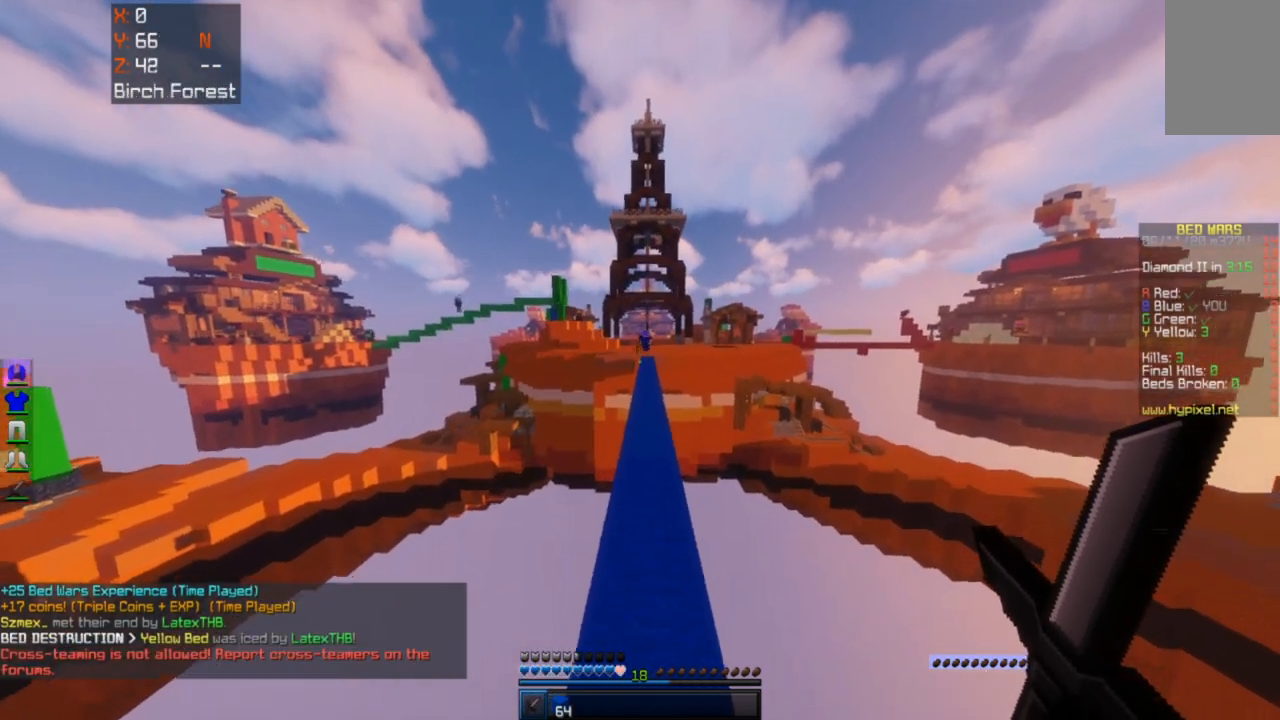
{"keys": ["space", "w"], "mouse": [], "events": []}
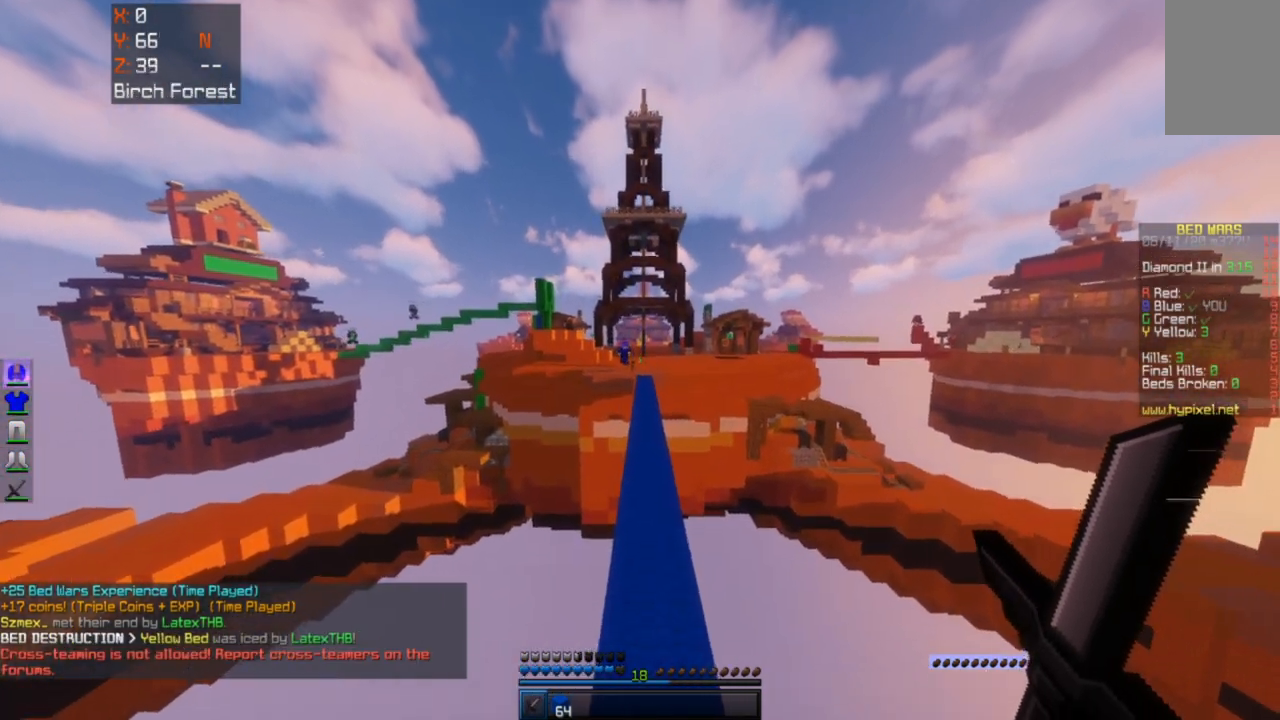
{"keys": ["d", "space", "w"], "mouse": [], "events": [[500, "d", "down"]]}
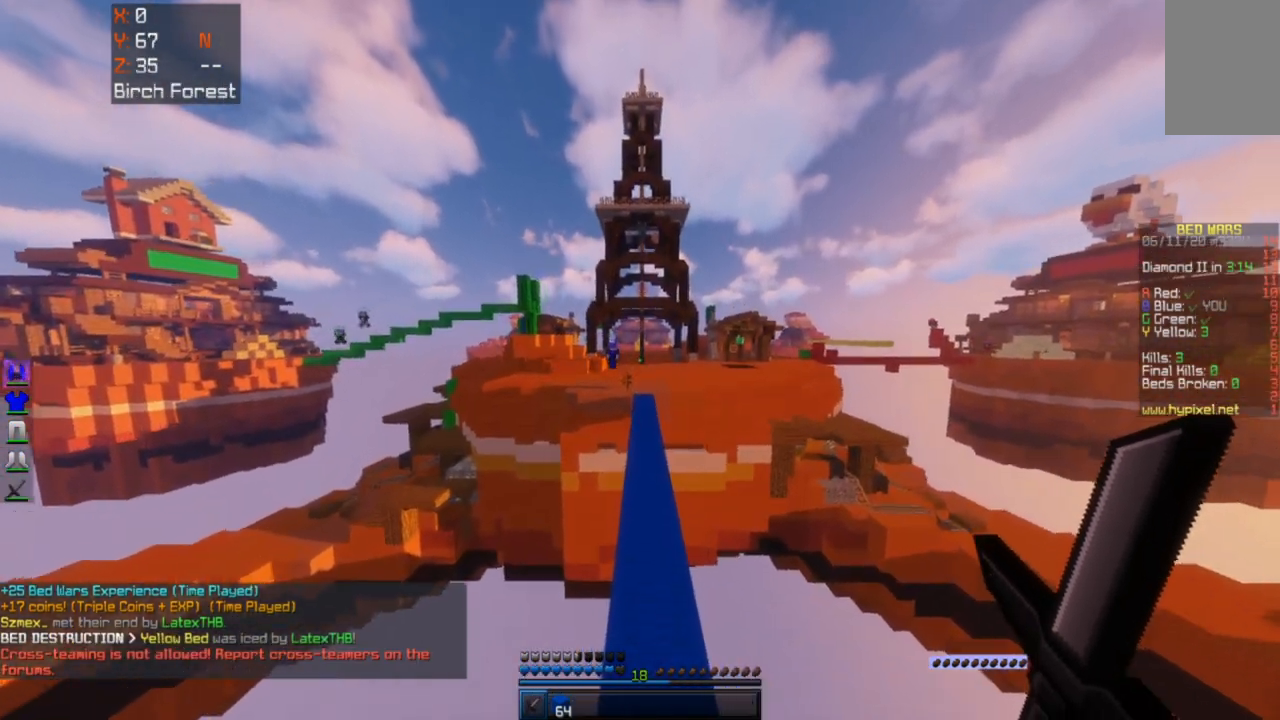
{"keys": ["space", "w"], "mouse": [], "events": [[167, "d", "up"]]}
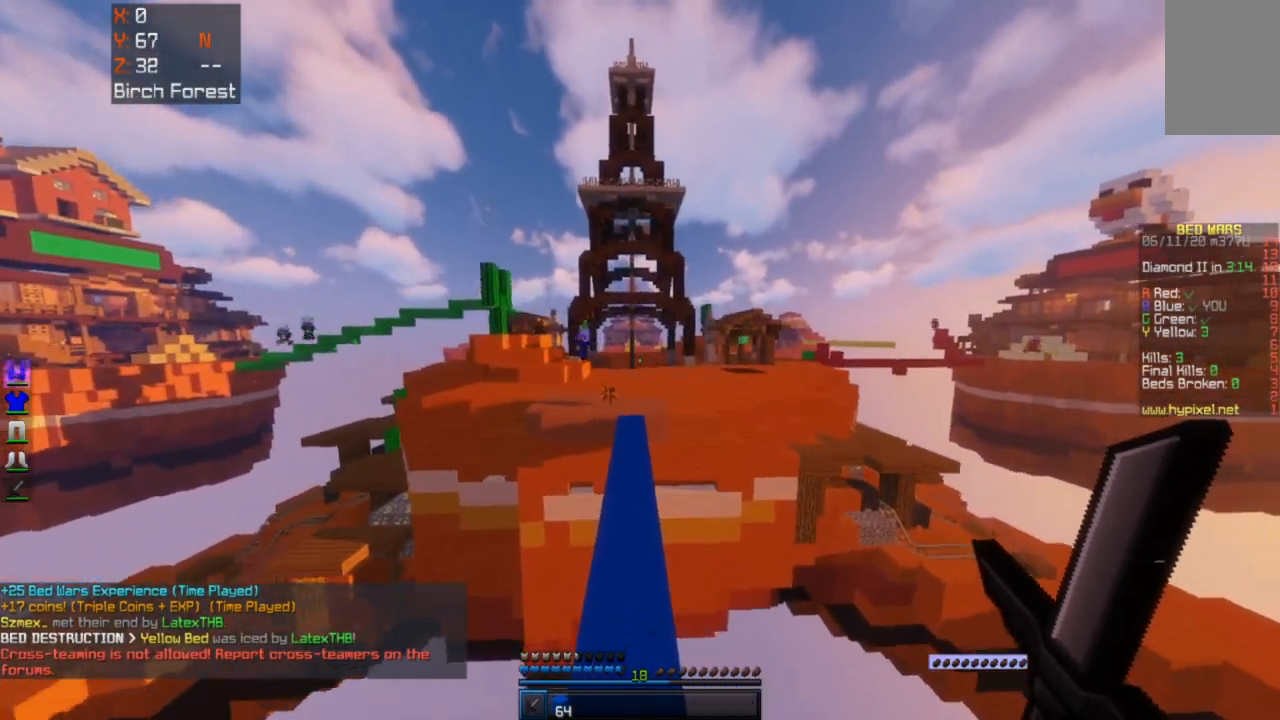
{"keys": ["space", "w"], "mouse": [], "events": []}
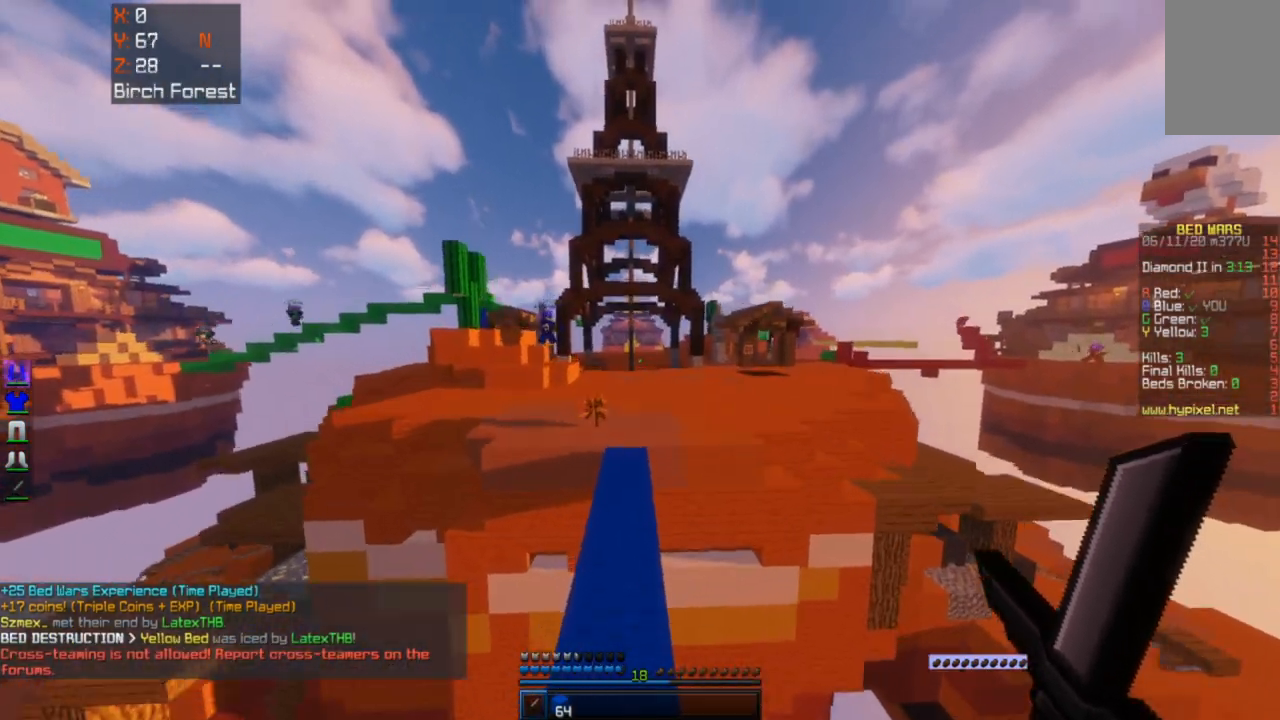
{"keys": ["space", "w"], "mouse": [], "events": []}
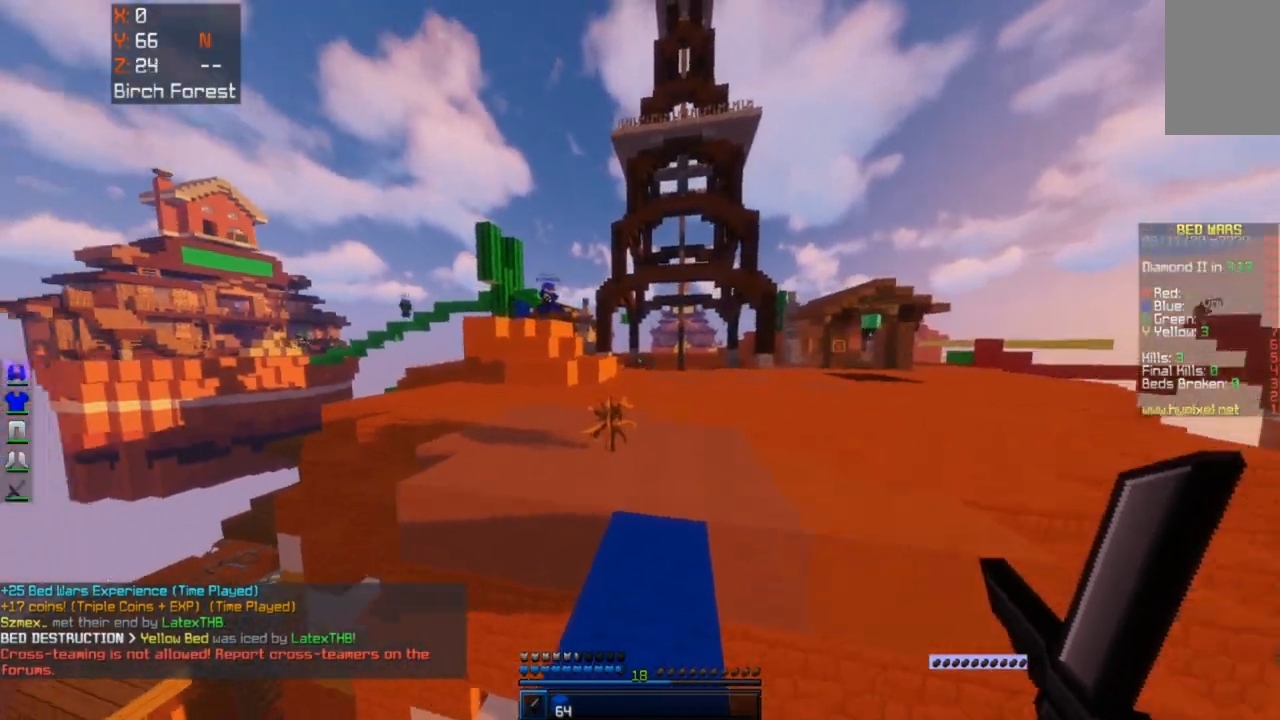
{"keys": ["a", "space", "w"], "mouse": [], "events": [[433, "a", "down"]]}
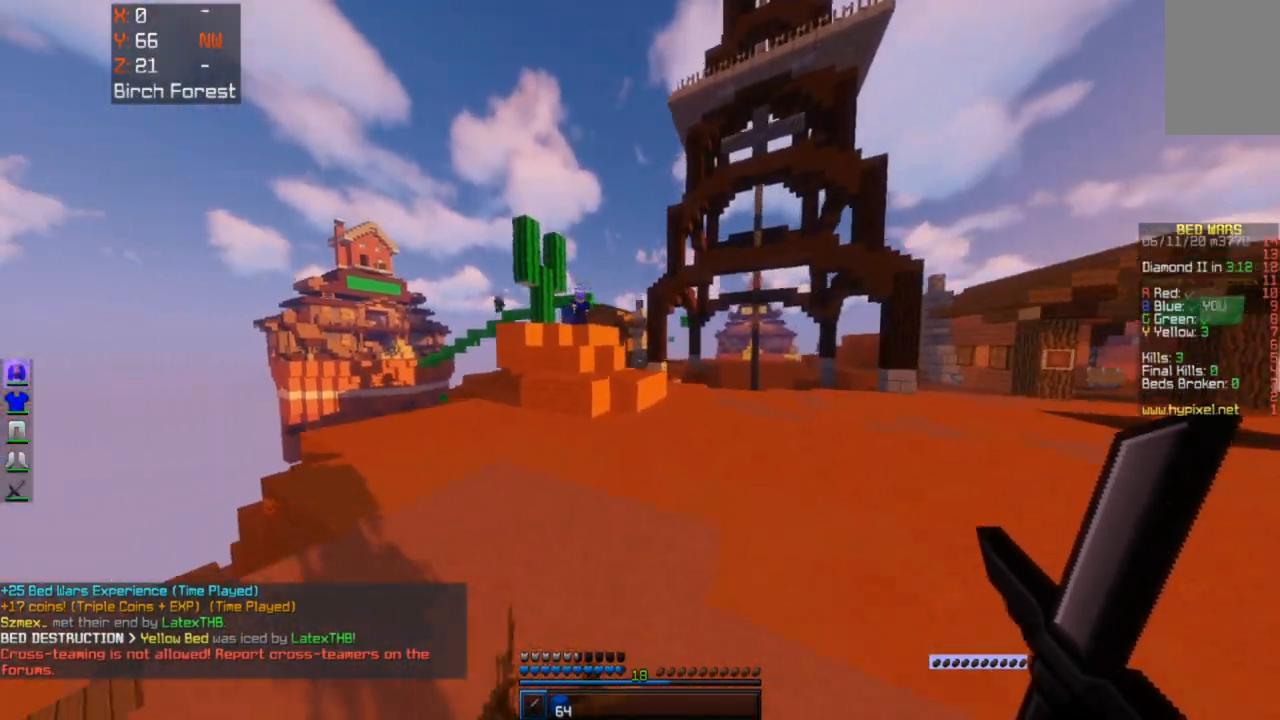
{"keys": ["w"], "mouse": [], "events": [[117, "a", "up"], [450, "space", "up"]]}
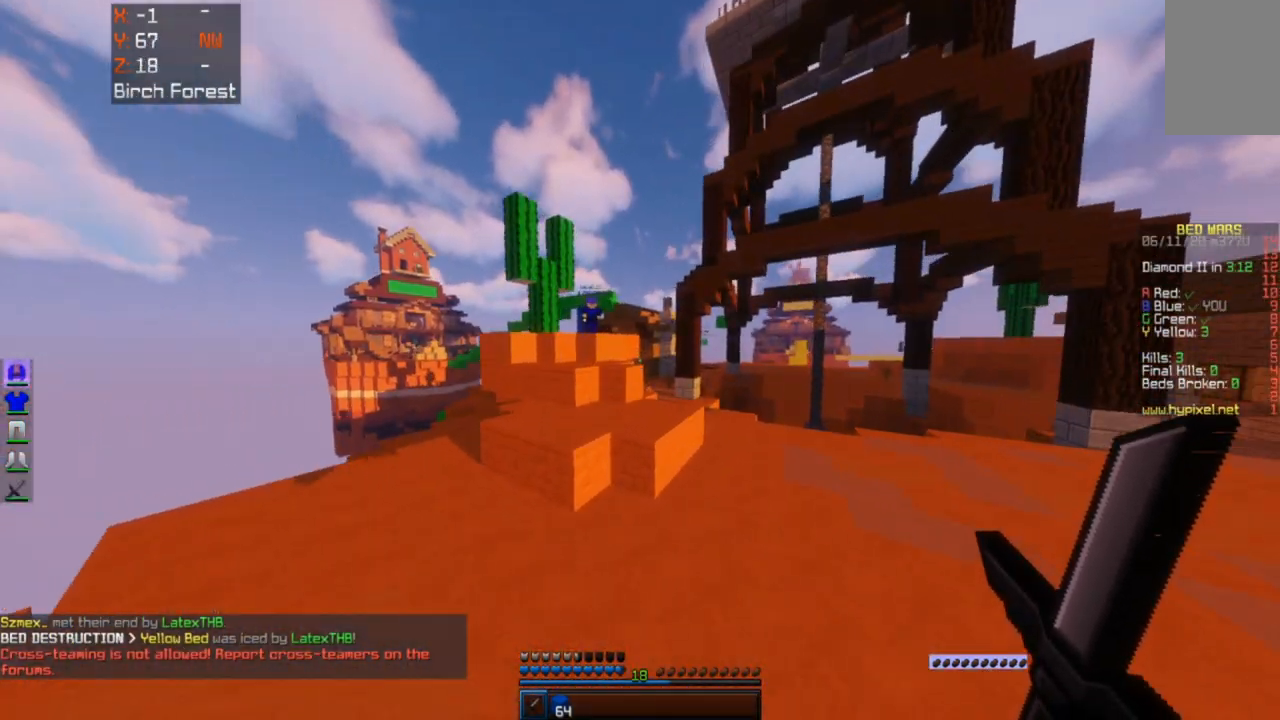
{"keys": ["space", "w"], "mouse": [], "events": [[350, "space", "down"]]}
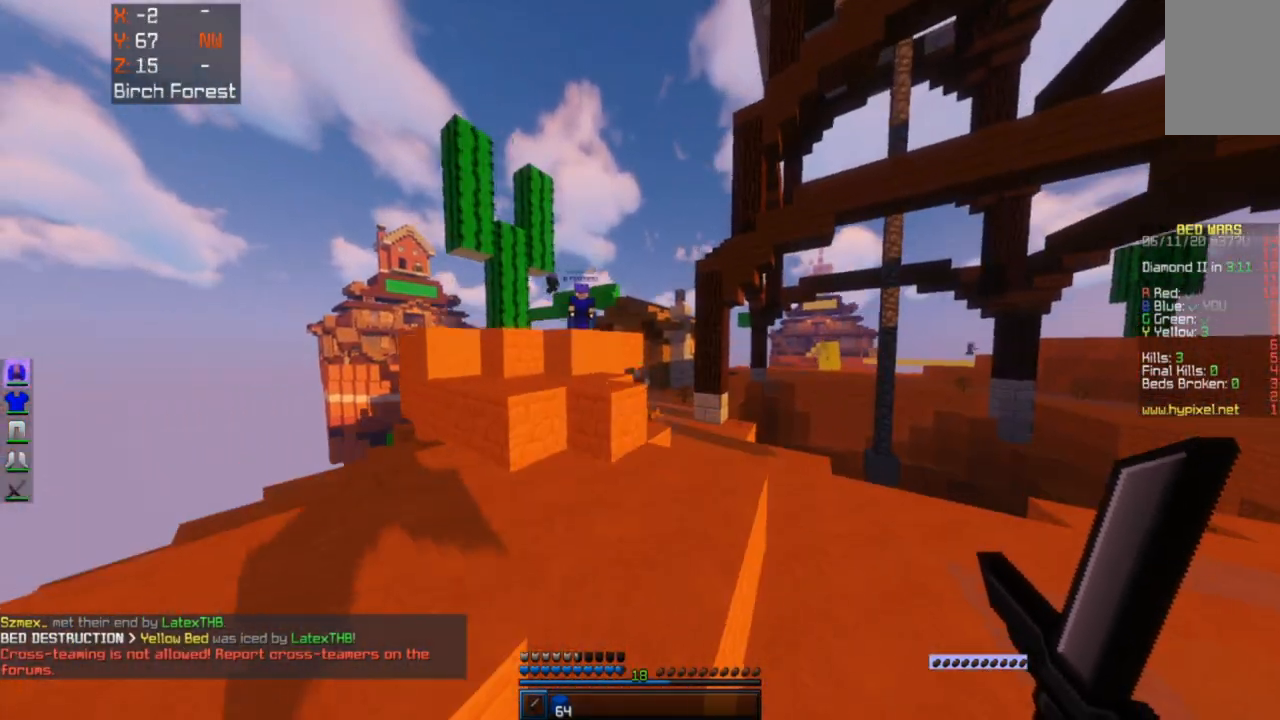
{"keys": ["a", "space", "w"], "mouse": [], "events": [[350, "a", "down"]]}
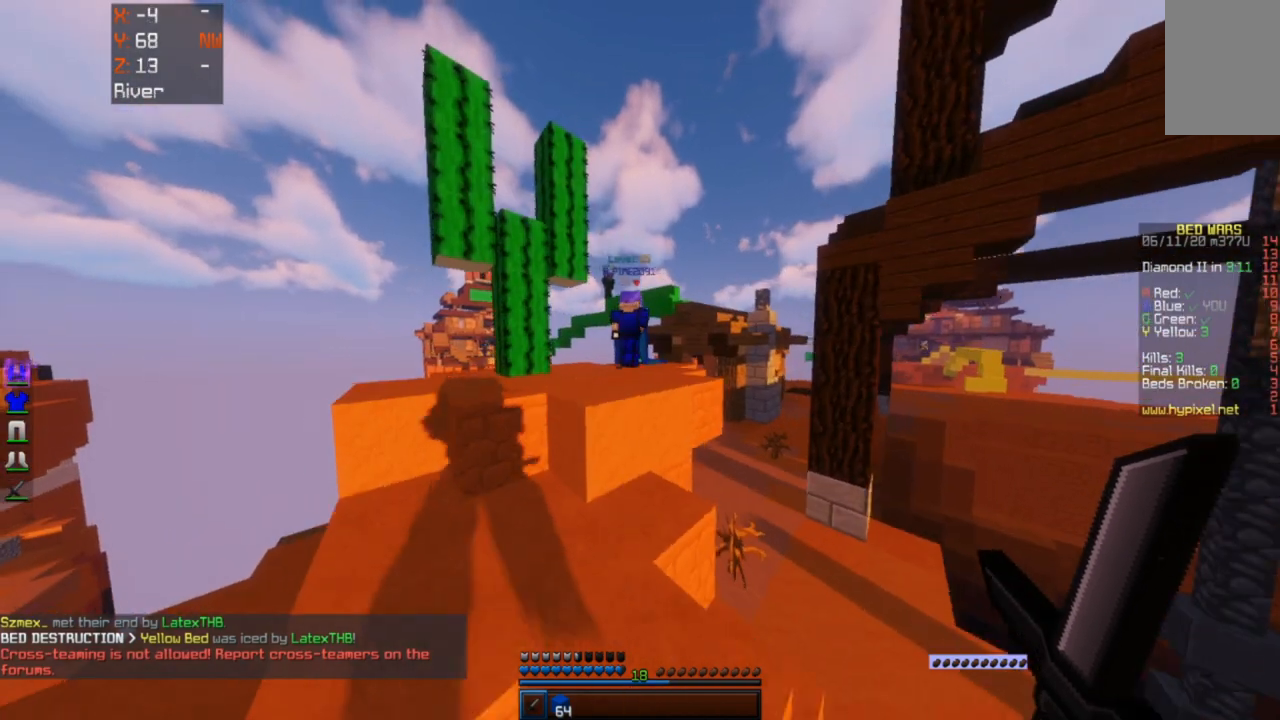
{"keys": ["a", "space", "w"], "mouse": [], "events": [[33, "a", "up"], [200, "d", "down"], [467, "d", "up"], [500, "a", "down"]]}
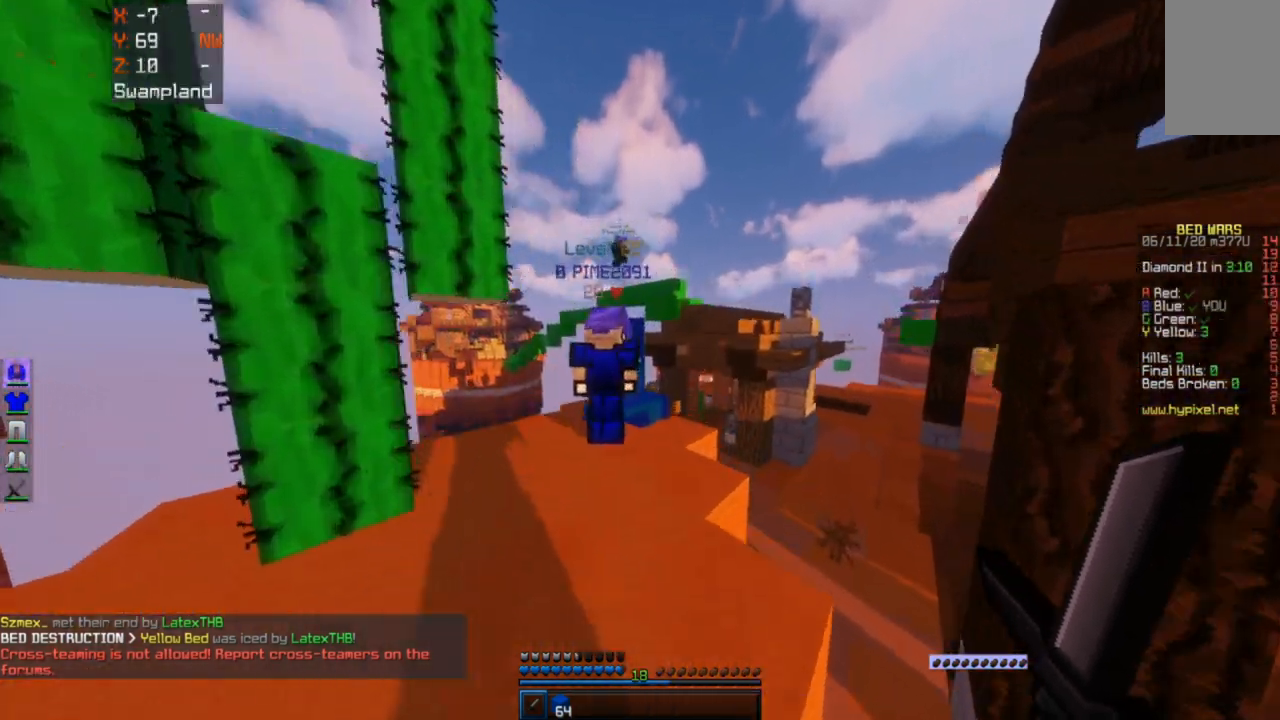
{"keys": [], "mouse": [], "events": [[17, "space", "up"], [367, "a", "up"], [500, "w", "up"]]}
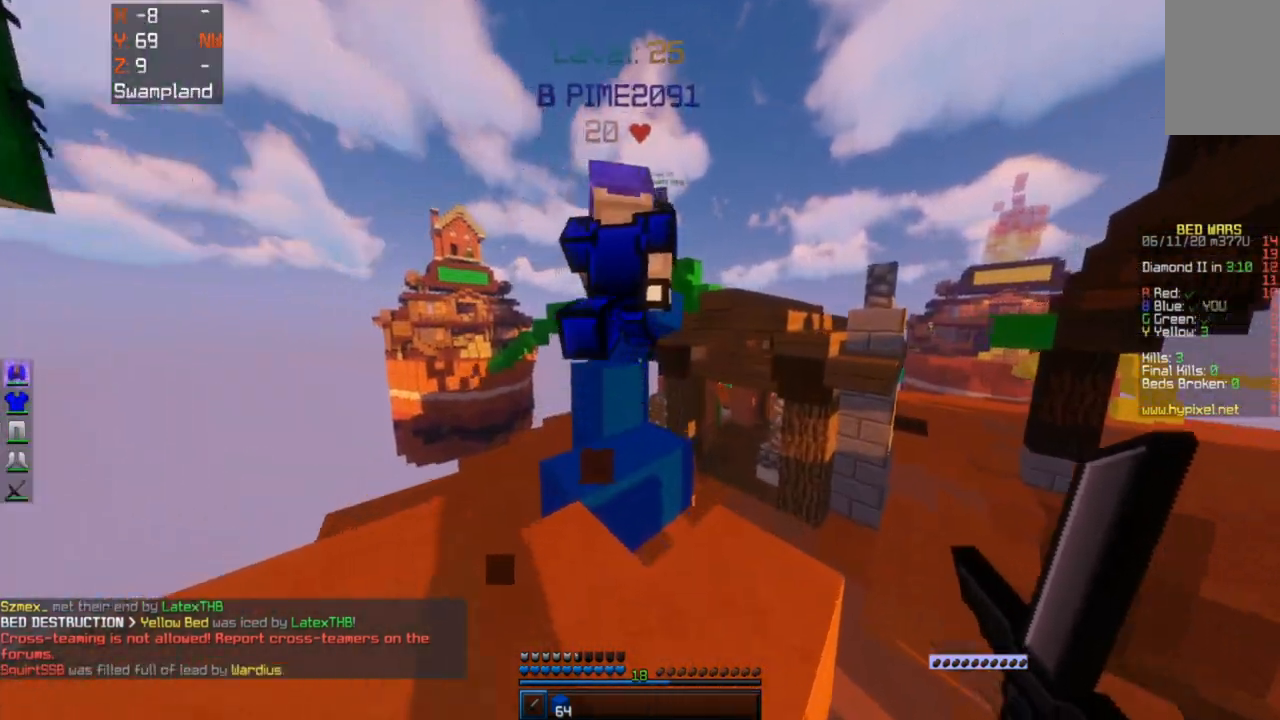
{"keys": ["w"], "mouse": [], "events": [[150, "a", "down"], [250, "w", "down"], [417, "a", "up"]]}
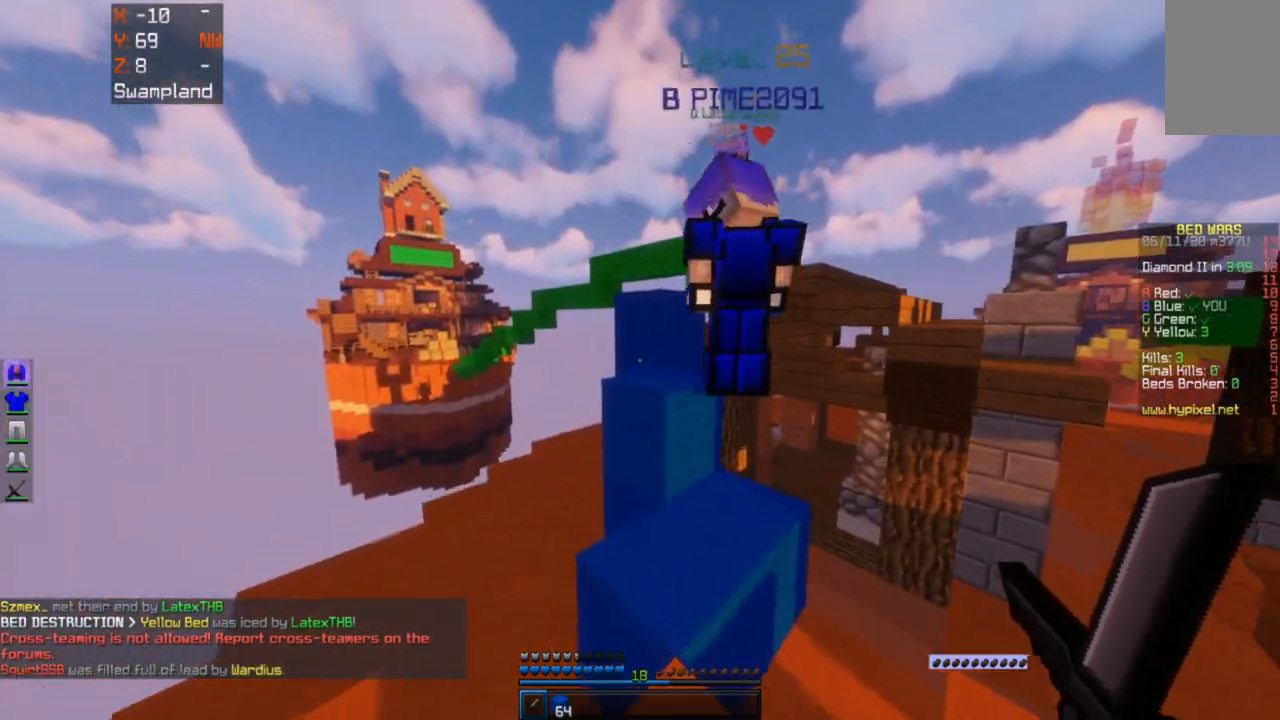
{"keys": ["space", "w"], "mouse": [], "events": [[400, "space", "down"]]}
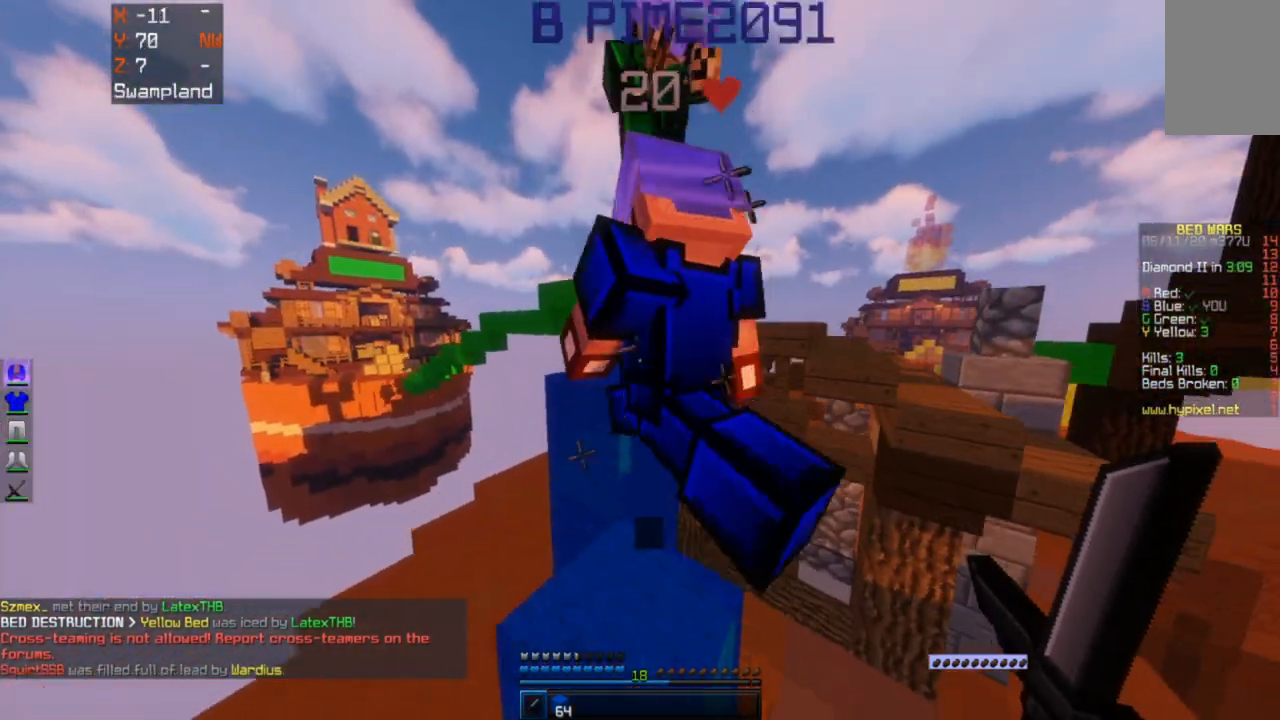
{"keys": ["d", "space", "w"], "mouse": ["left"], "events": [[200, "a", "down"], [267, "mouse_left", "down"], [417, "a", "up"], [433, "mouse_left", "up"], [467, "mouse_left", "down"], [500, "d", "down"]]}
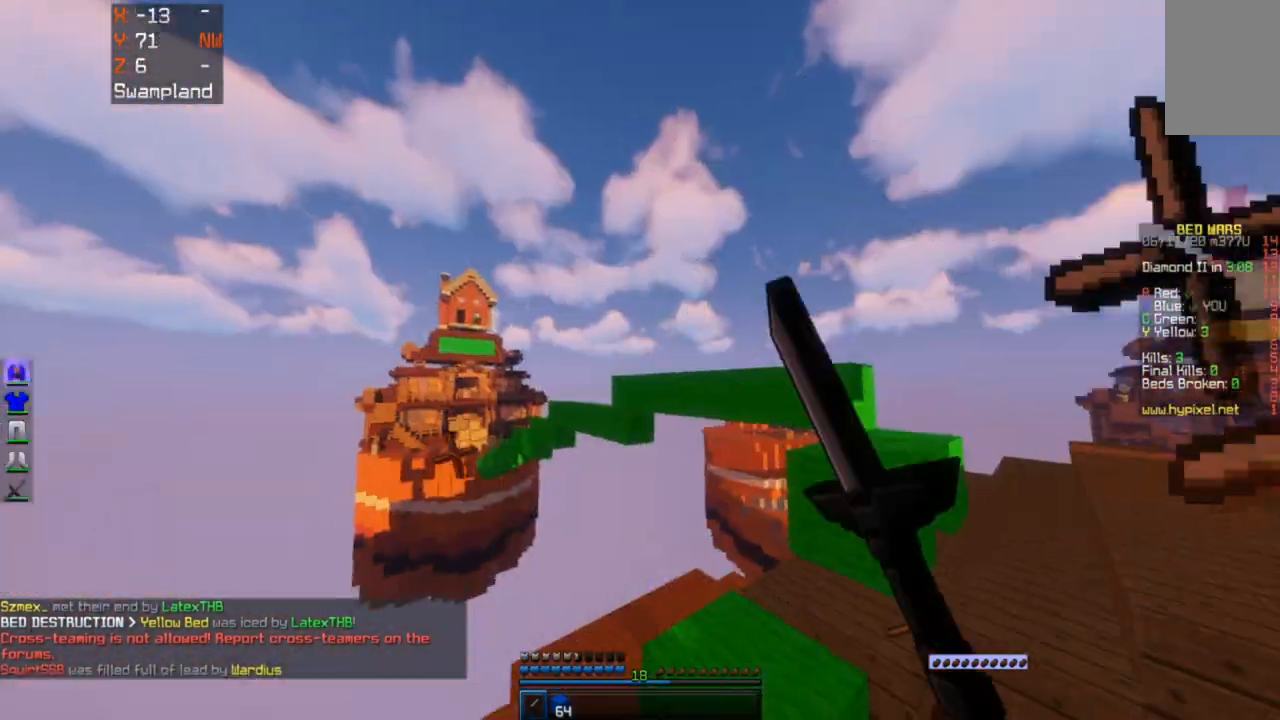
{"keys": ["d", "space", "w"], "mouse": [], "events": [[317, "mouse_left", "up"]]}
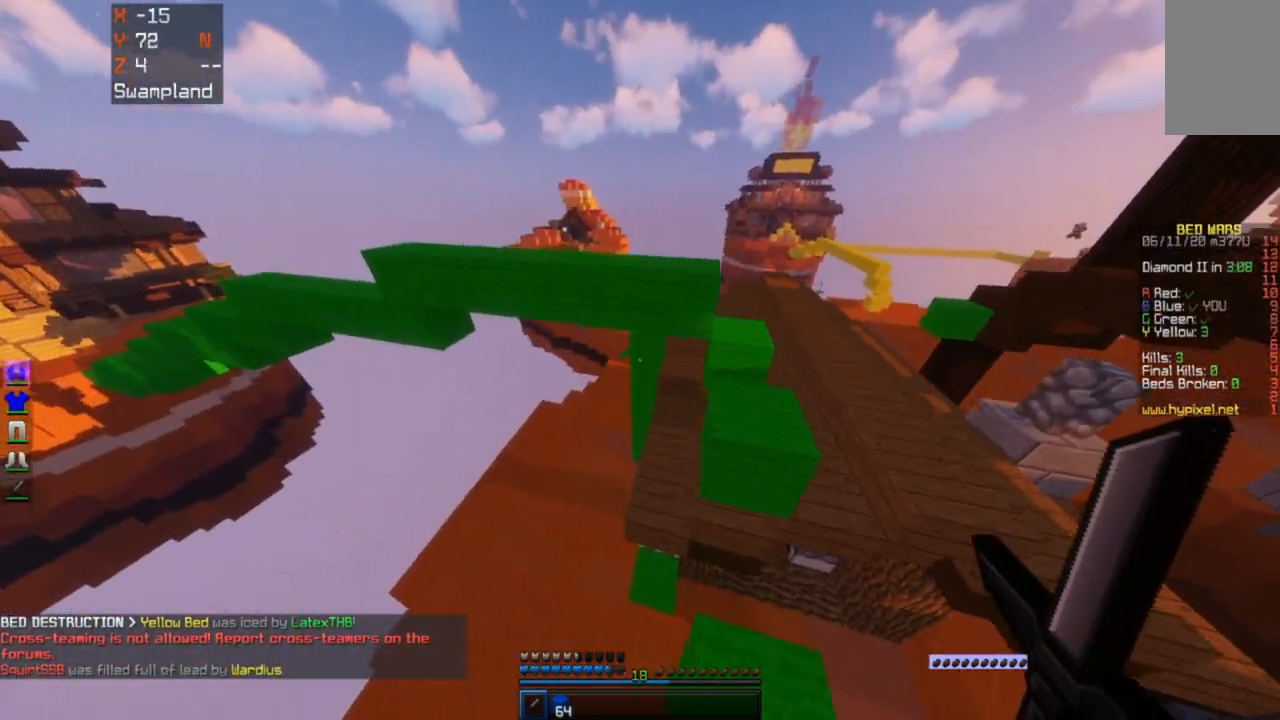
{"keys": ["d", "w"], "mouse": [], "events": [[383, "space", "up"]]}
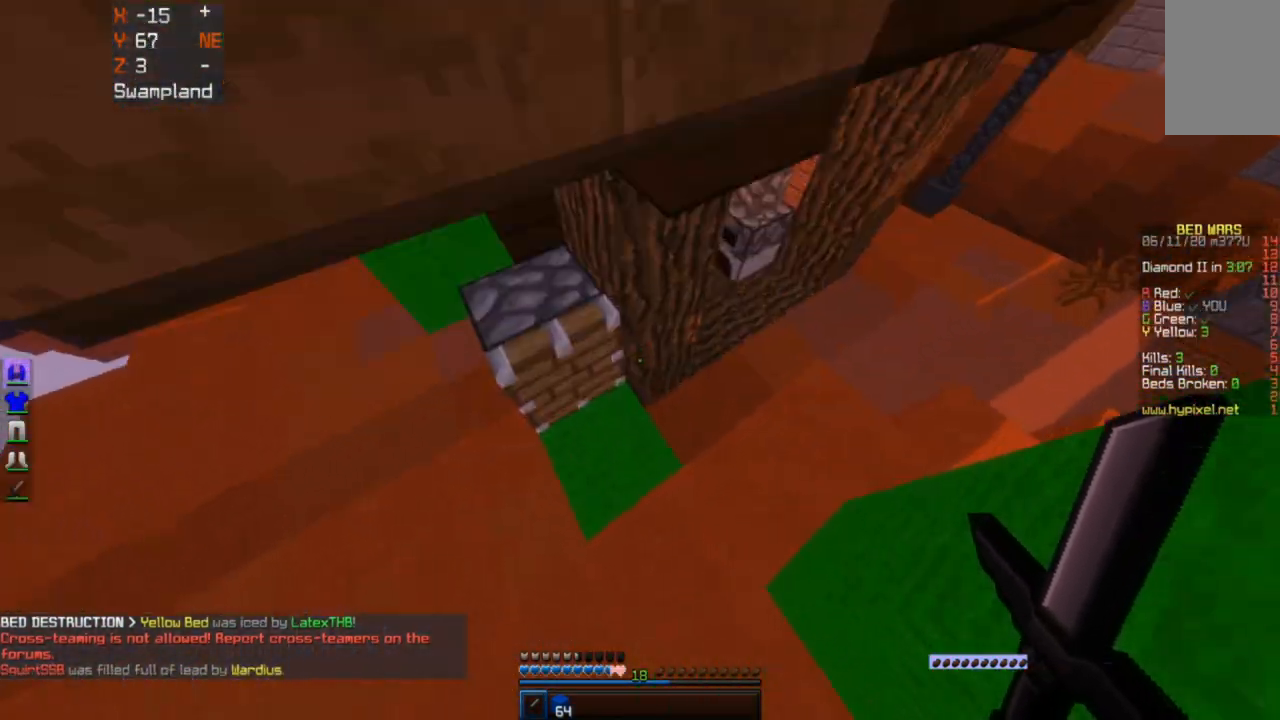
{"keys": ["d", "s"], "mouse": [], "events": [[117, "w", "up"], [167, "d", "up"], [350, "d", "down"], [500, "s", "down"]]}